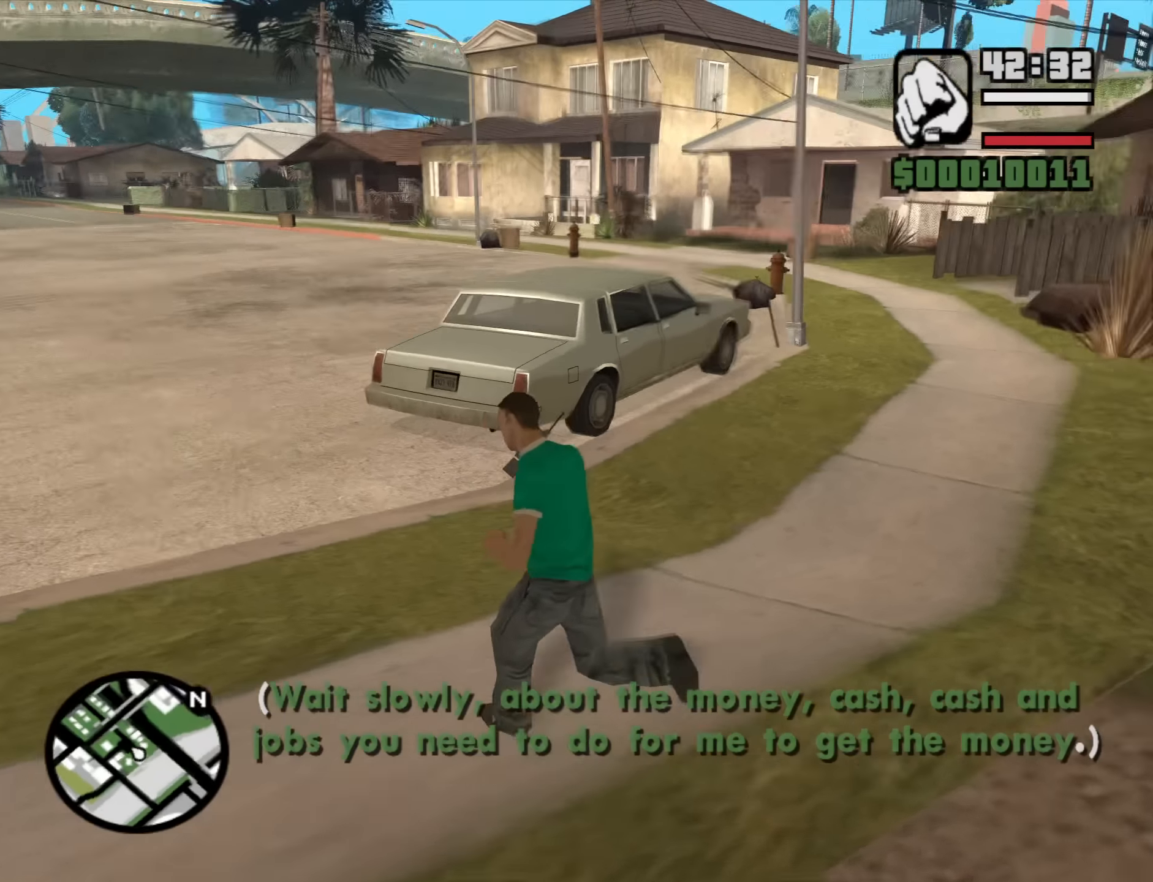
Gameplay with keyboard and mouse; each line is a JSON object with the keys and mouse buttons held at the frame after it. "events" lists presses ("down") and releases ("up") of "1", "2", "3", "4", "5", "6", "a", "alt", "b", "c", "ctrl", "d", "down", "e", "escape", "f", "f1", "f2", "f3", "g", "h", "left", "n", "num2", "q", "r", "right", "s", "shift", "space", "t", "tab", "up", "v", "w", "x", "y", "z", "mouse_left", "mouse_middle", "mouse_right", "mouse_wheel_up" and "mouse_wheel_down" between this image and that frame as [ms after this image, input, new state], when the widget could be followed in between. "mouse_left", "mouse_middle", "mouse_right", "mouse_wheel_up", "mouse_wheel_down" = the "left", "middle", "right", "wheel_up", "wheel_down" buttons of the "mouse" list. No other keys are recorded. Mouse movement is not recorded.
{"keys": ["a", "w"], "mouse": [], "events": []}
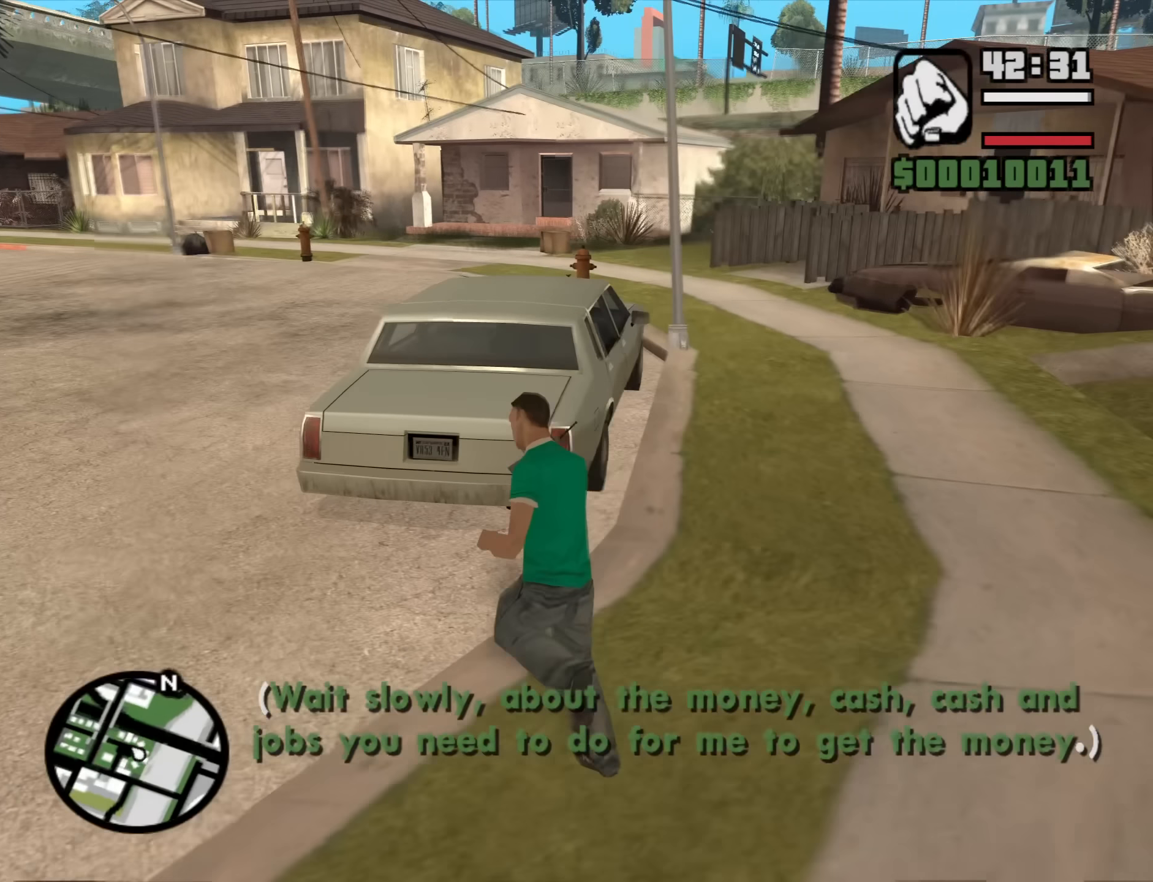
{"keys": ["w"], "mouse": [], "events": [[117, "a", "up"]]}
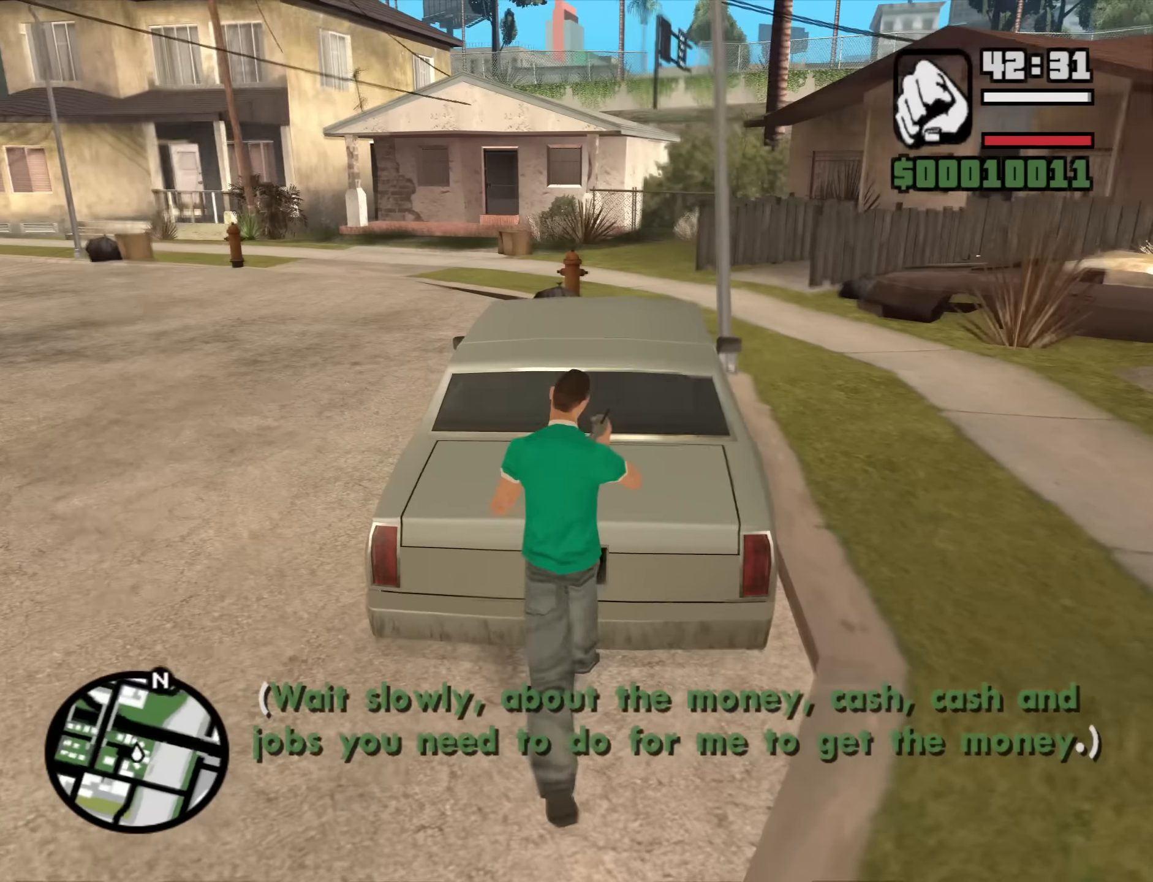
{"keys": ["w"], "mouse": [], "events": []}
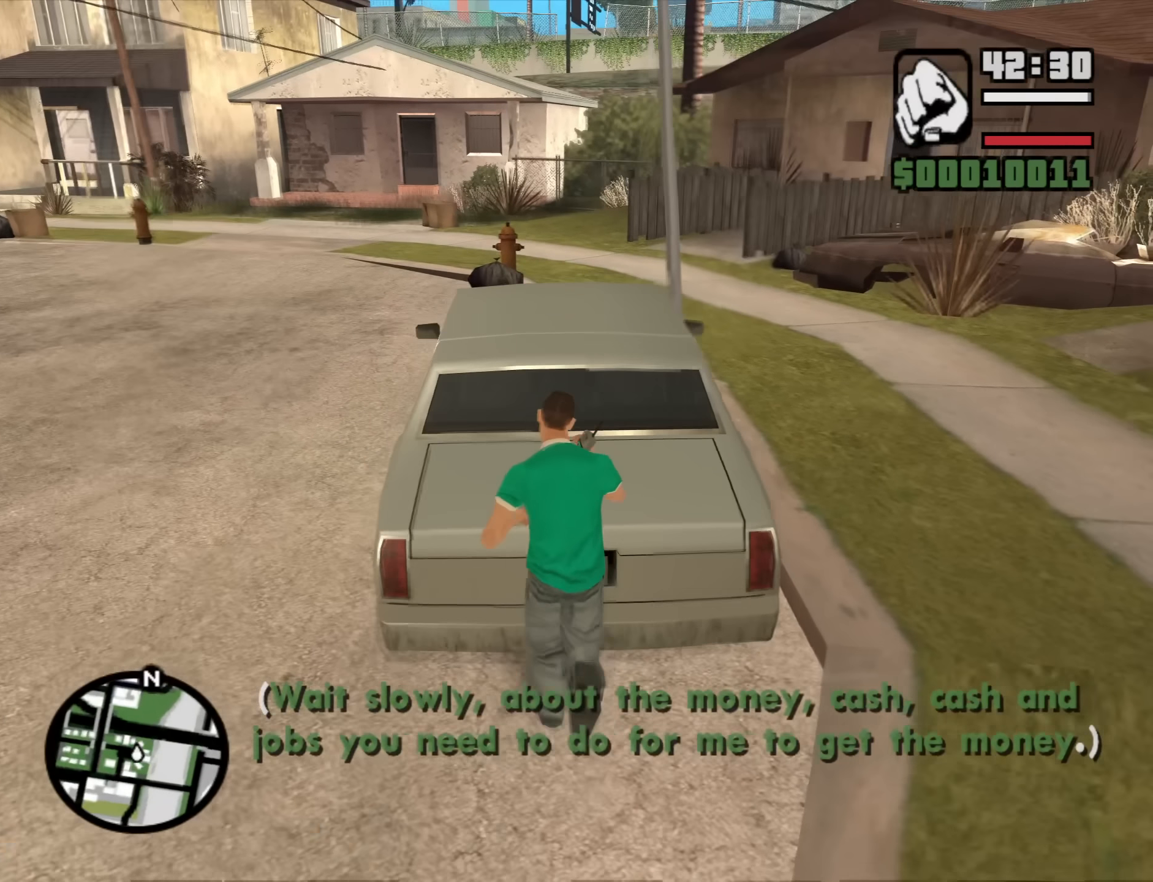
{"keys": ["w"], "mouse": [], "events": []}
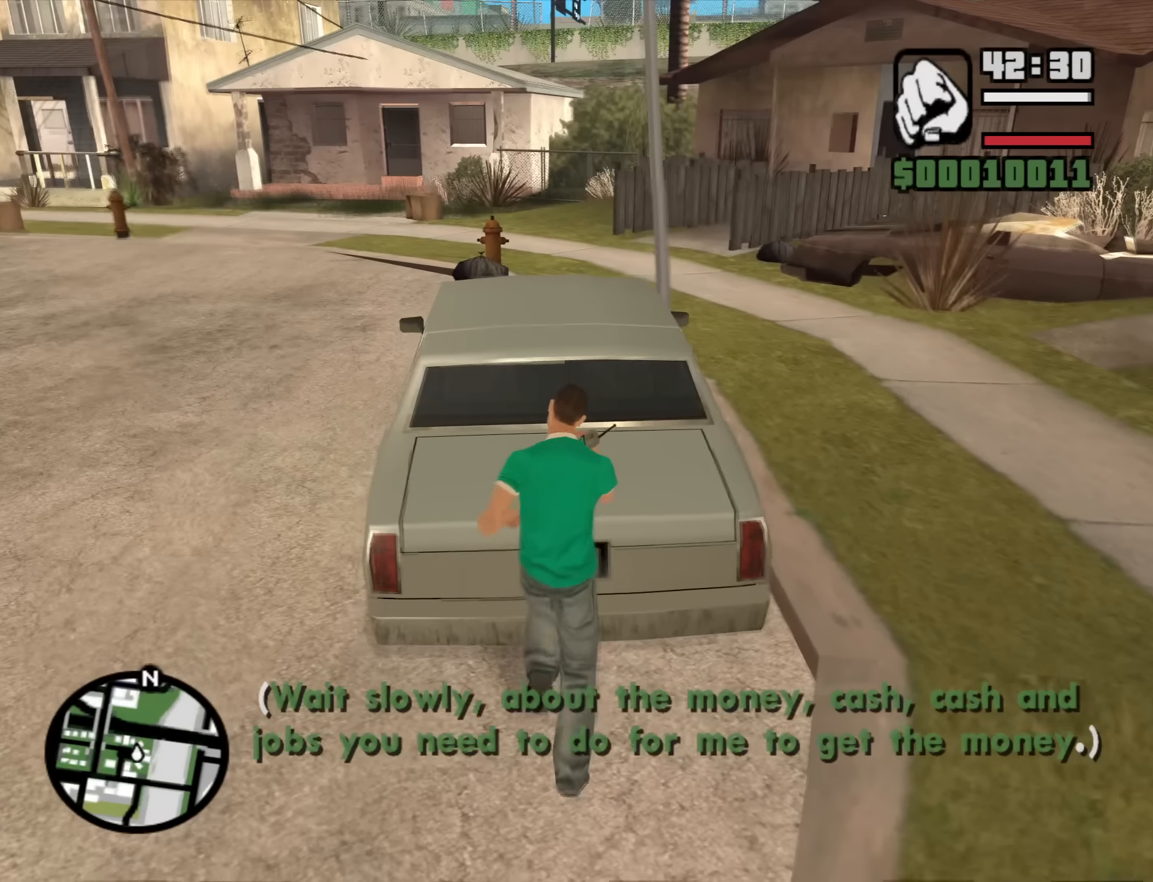
{"keys": ["w"], "mouse": [], "events": []}
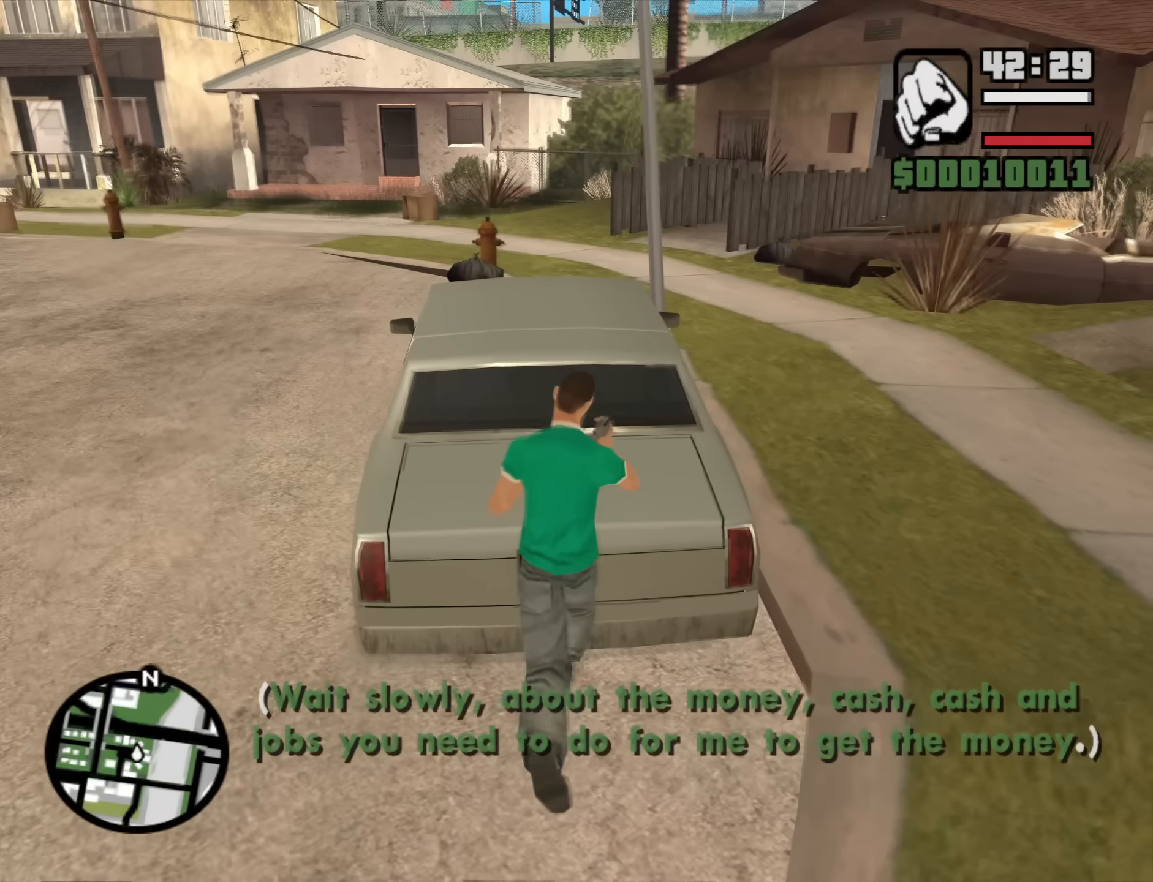
{"keys": ["w"], "mouse": [], "events": []}
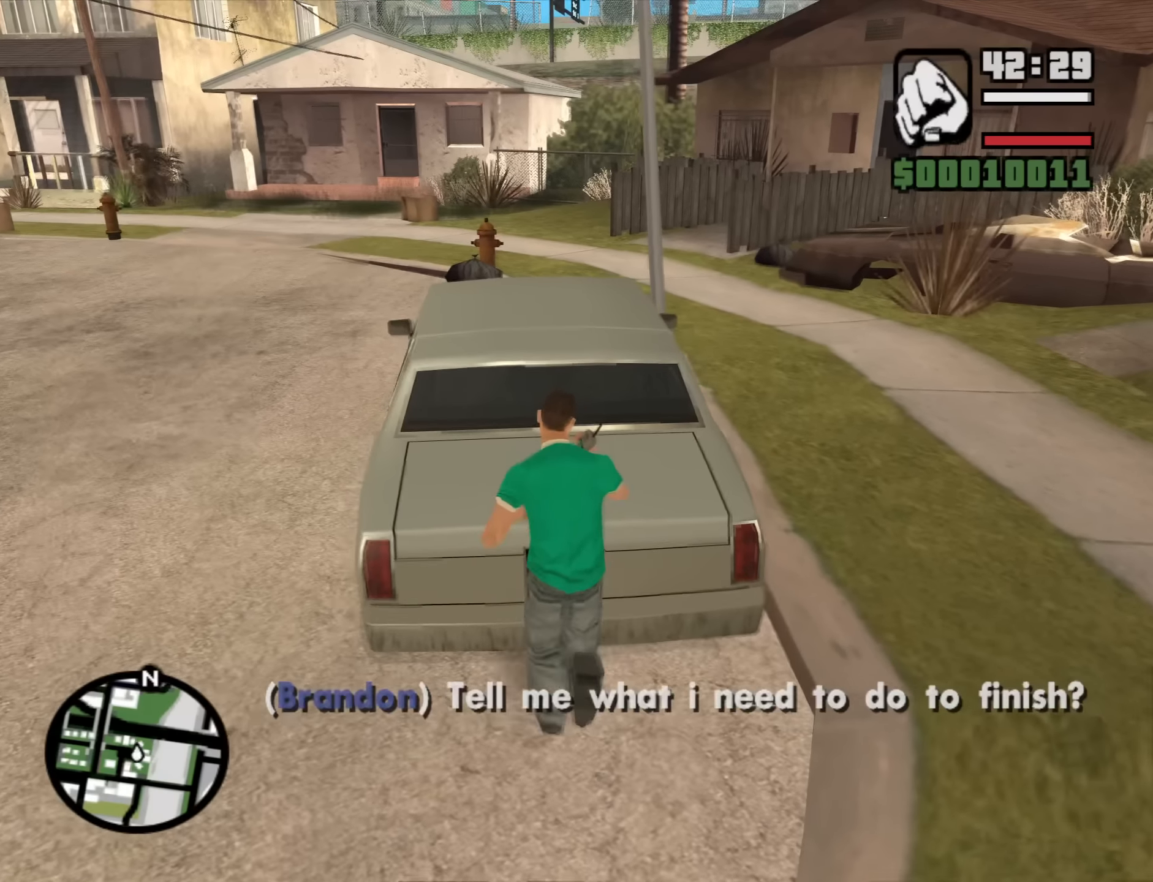
{"keys": ["w"], "mouse": [], "events": []}
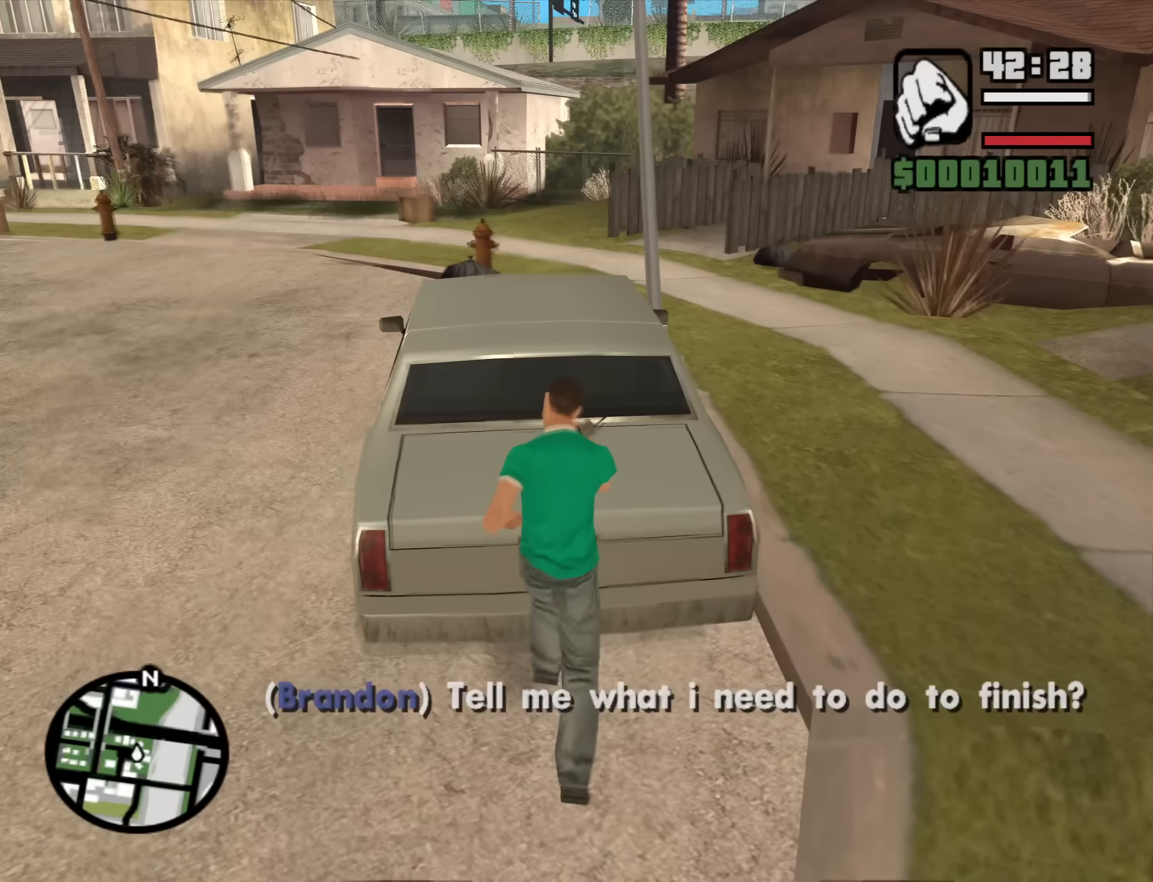
{"keys": ["w"], "mouse": [], "events": []}
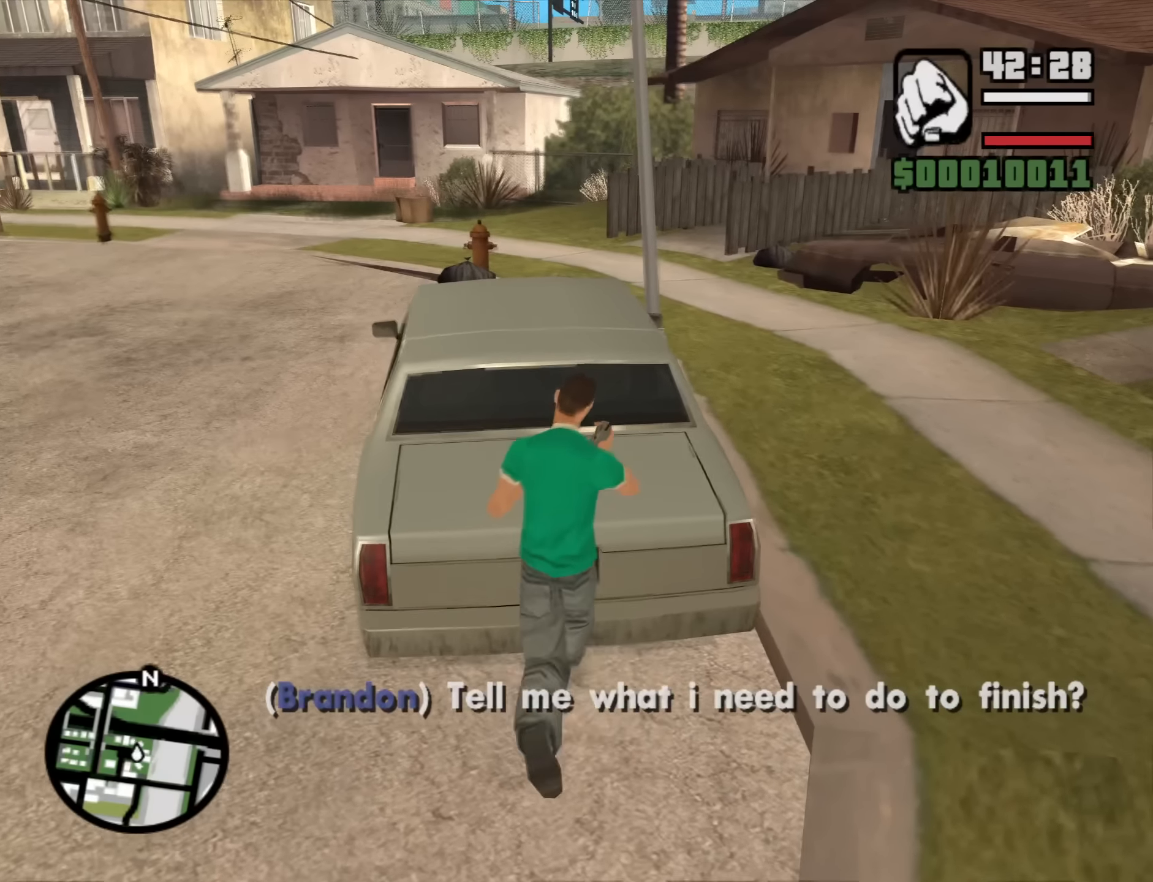
{"keys": ["w"], "mouse": [], "events": [[83, "d", "down"], [217, "d", "up"]]}
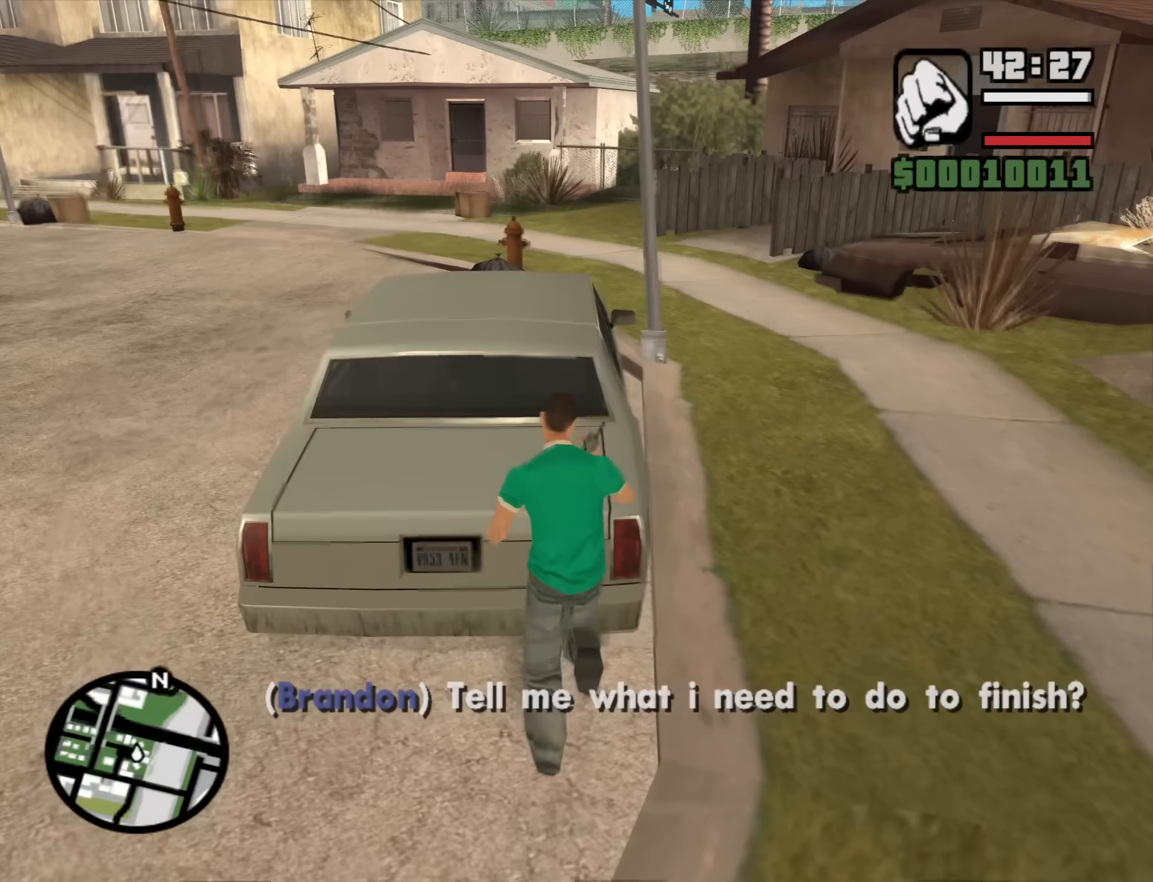
{"keys": ["a", "w"], "mouse": [], "events": [[467, "a", "down"]]}
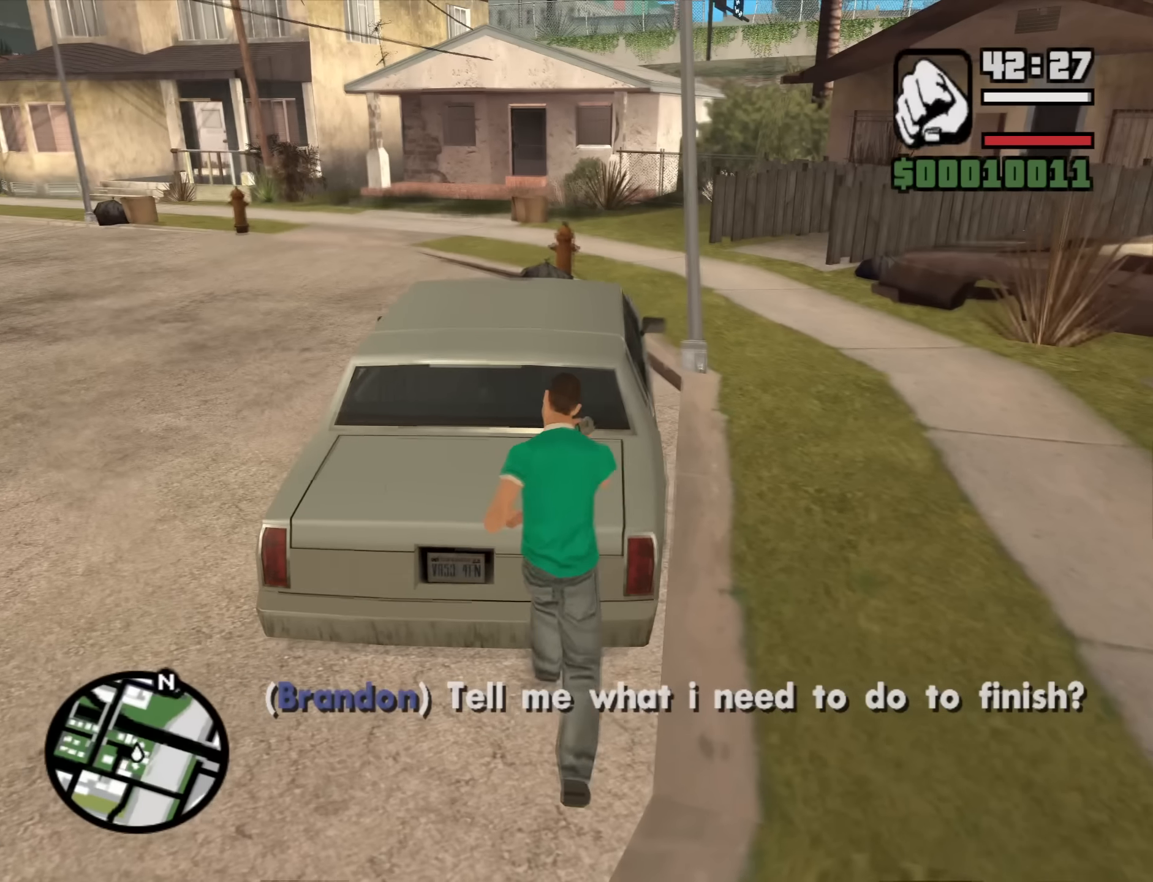
{"keys": ["w"], "mouse": [], "events": [[117, "a", "up"]]}
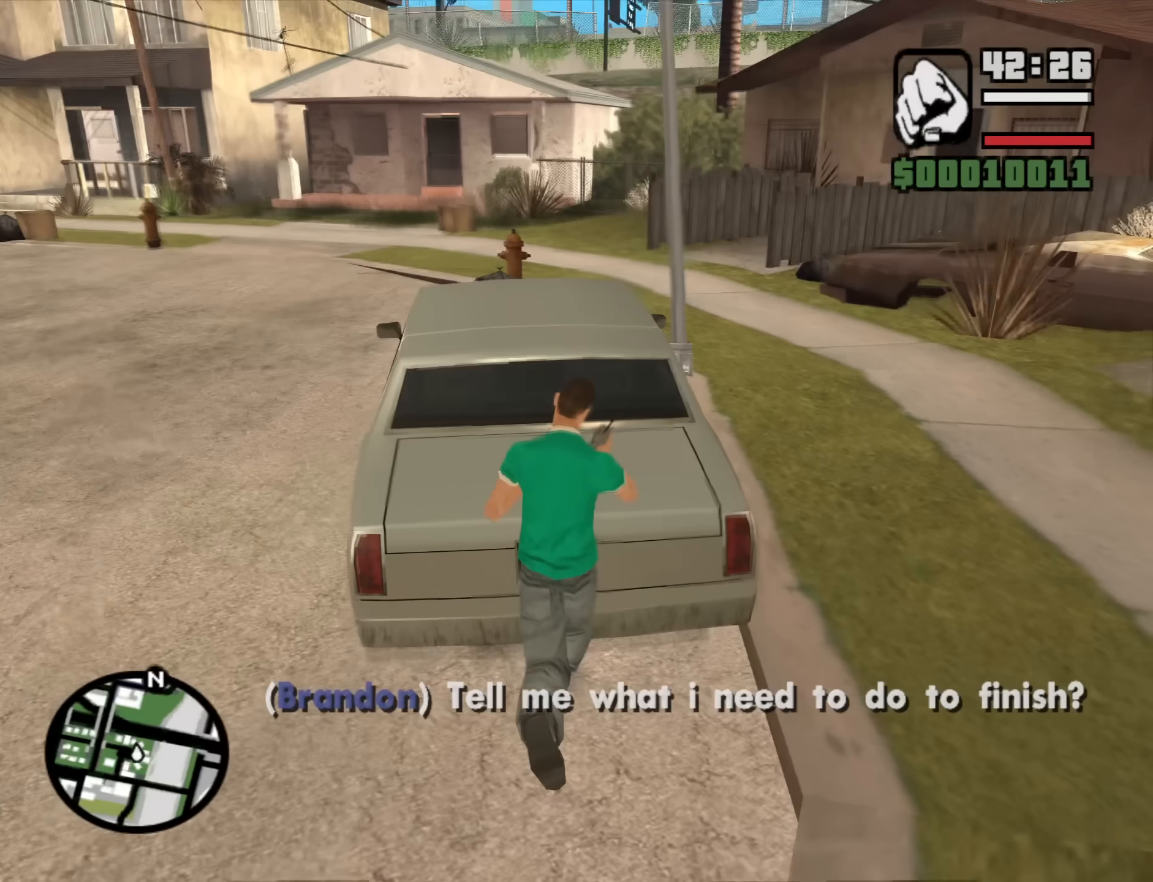
{"keys": ["w"], "mouse": [], "events": []}
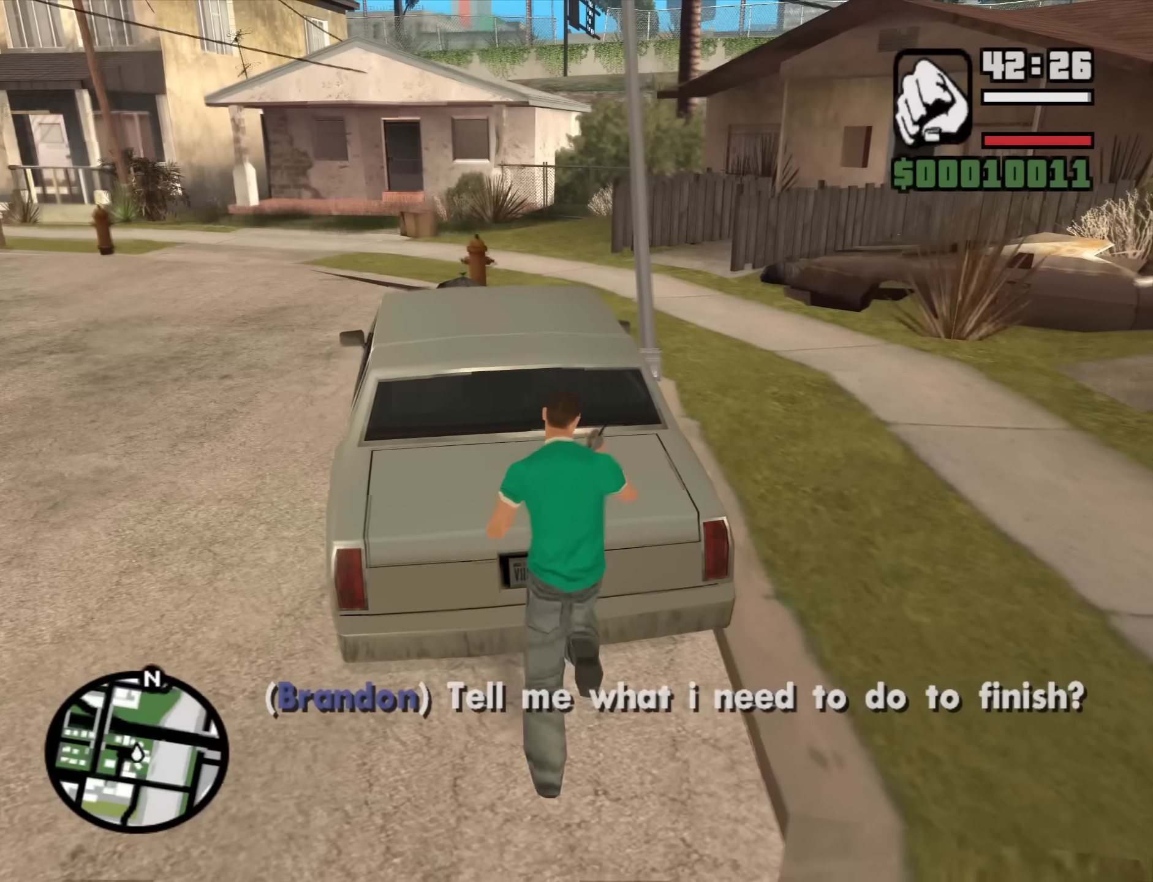
{"keys": ["w"], "mouse": [], "events": []}
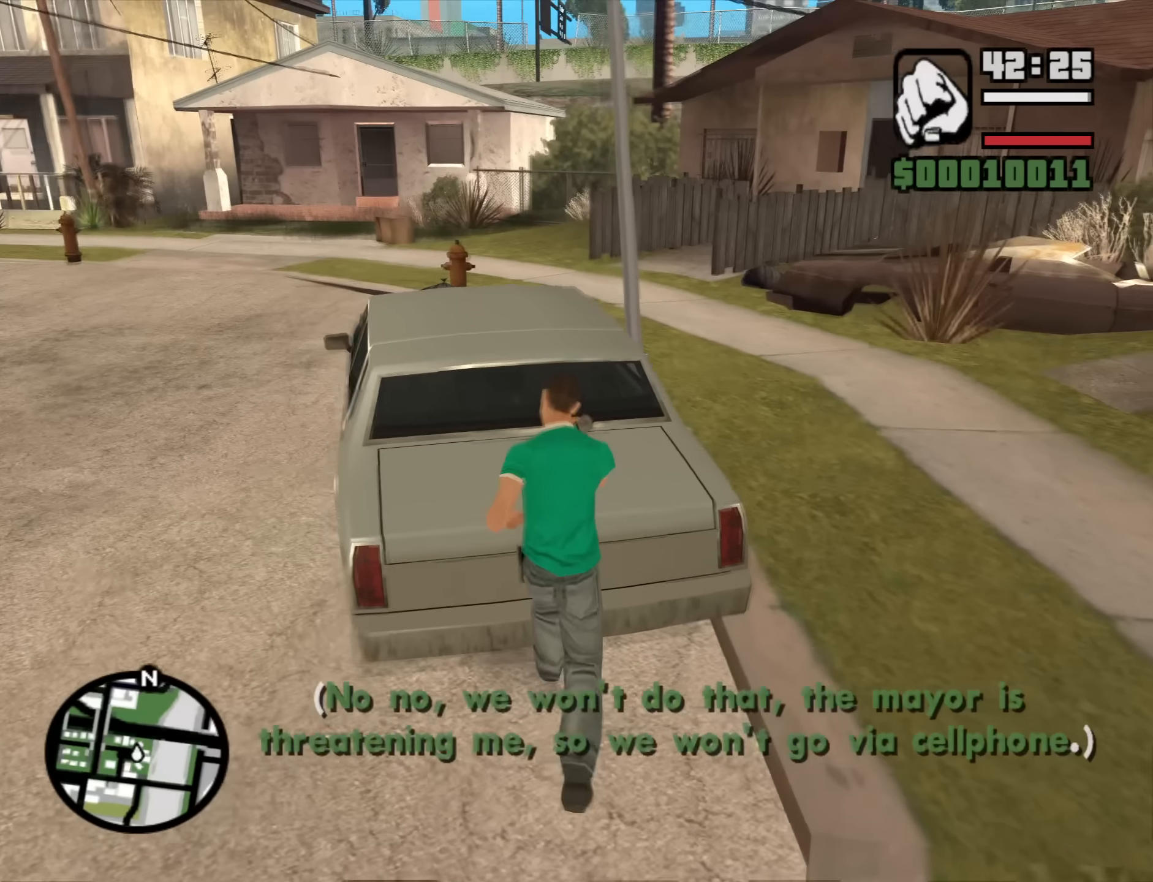
{"keys": ["w"], "mouse": [], "events": []}
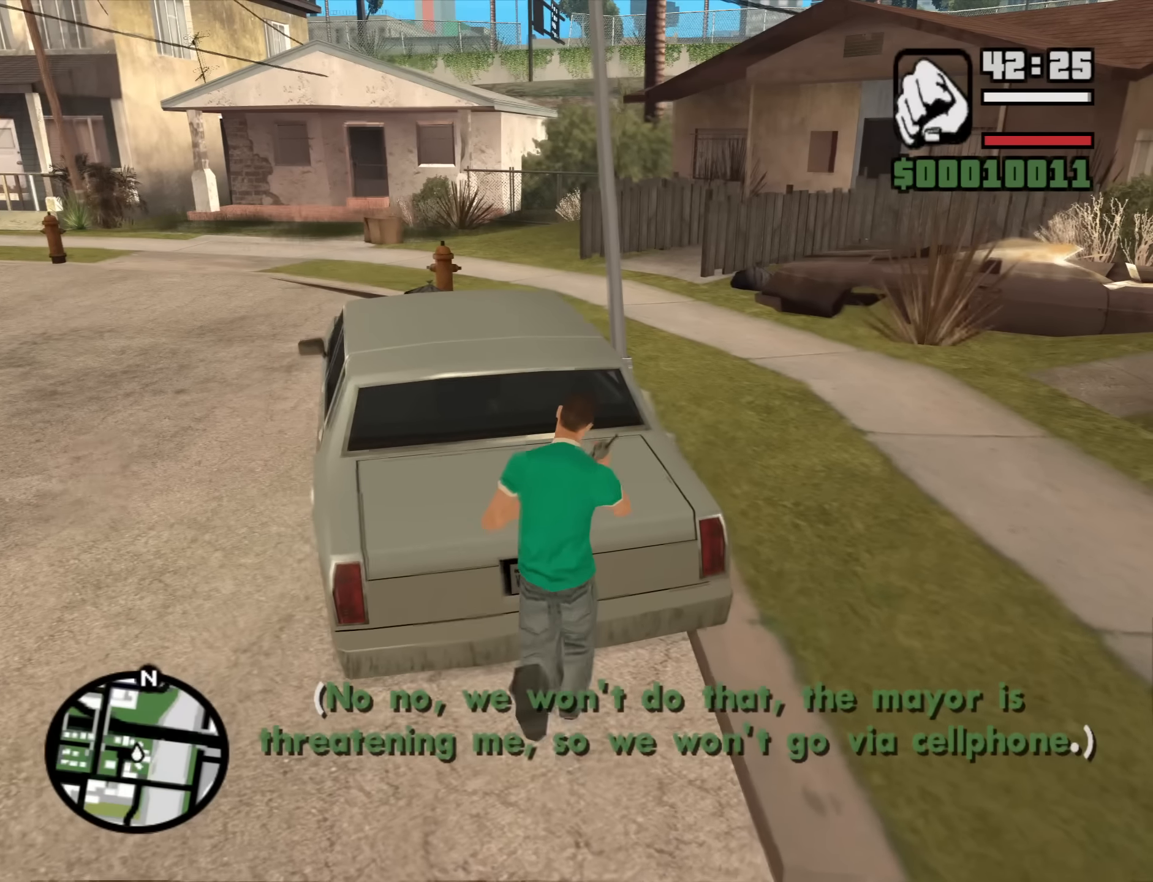
{"keys": ["d", "w"], "mouse": [], "events": [[500, "d", "down"]]}
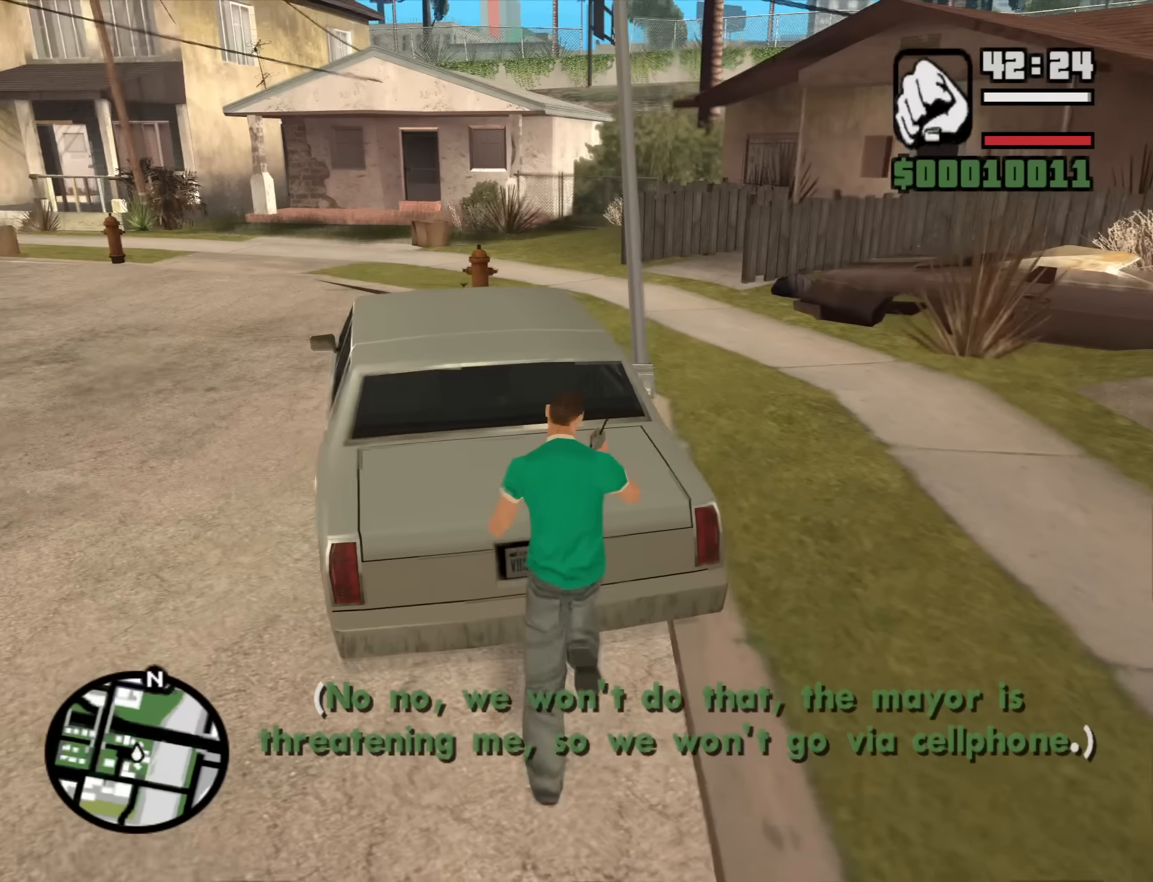
{"keys": ["w"], "mouse": [], "events": [[100, "d", "up"]]}
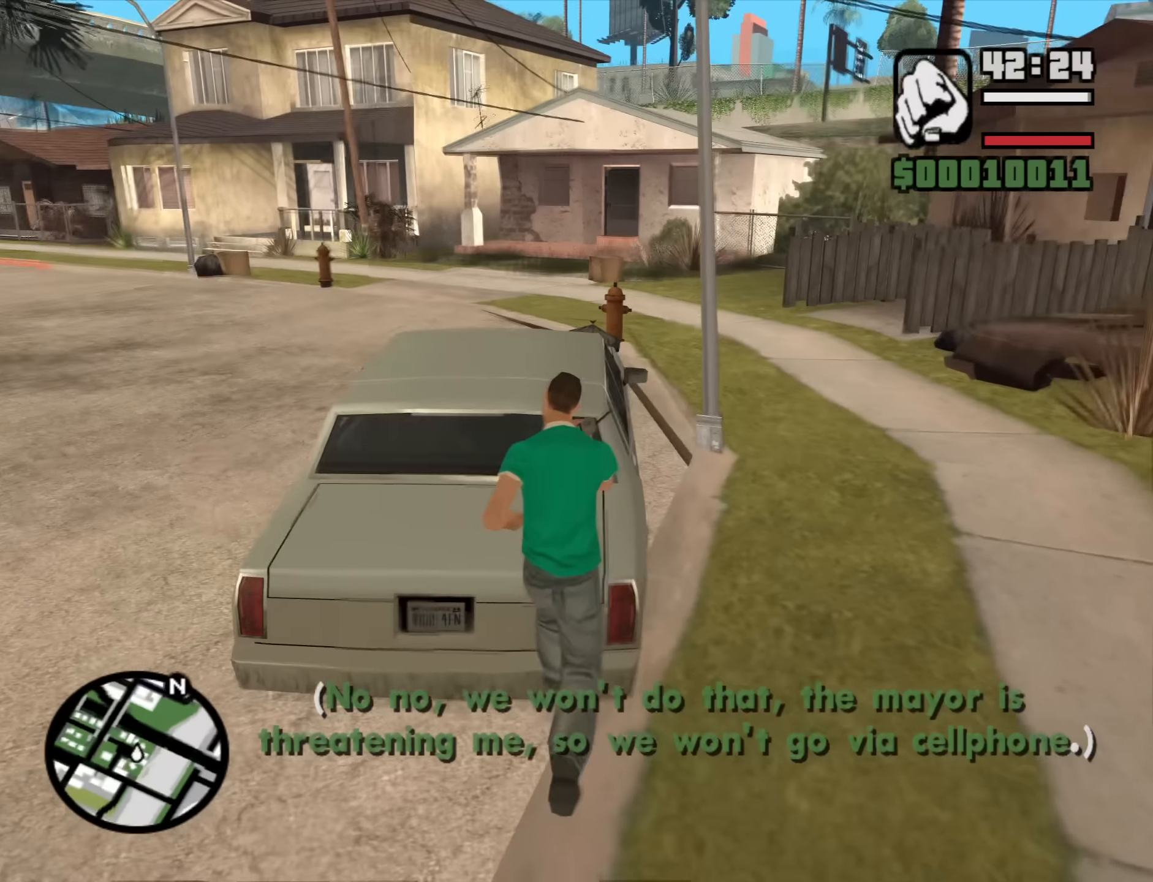
{"keys": ["w"], "mouse": [], "events": []}
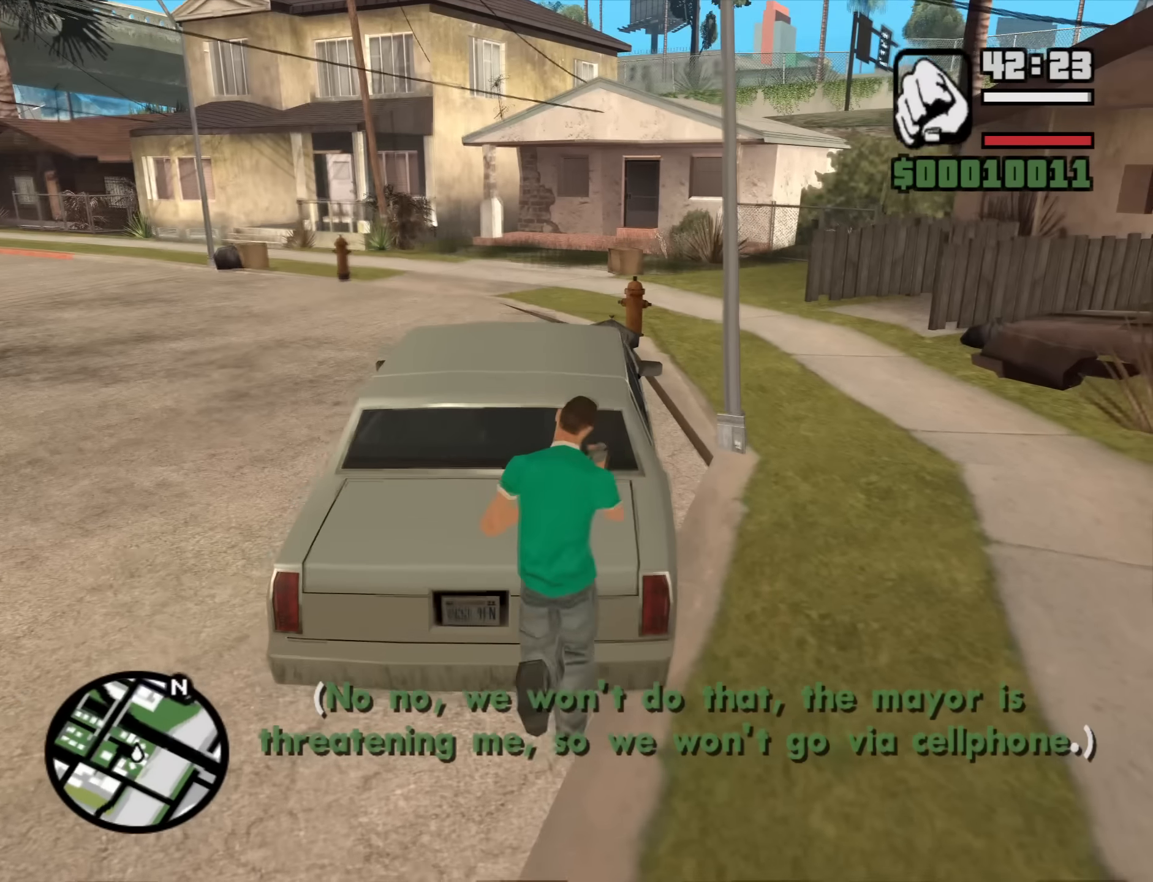
{"keys": ["w"], "mouse": [], "events": []}
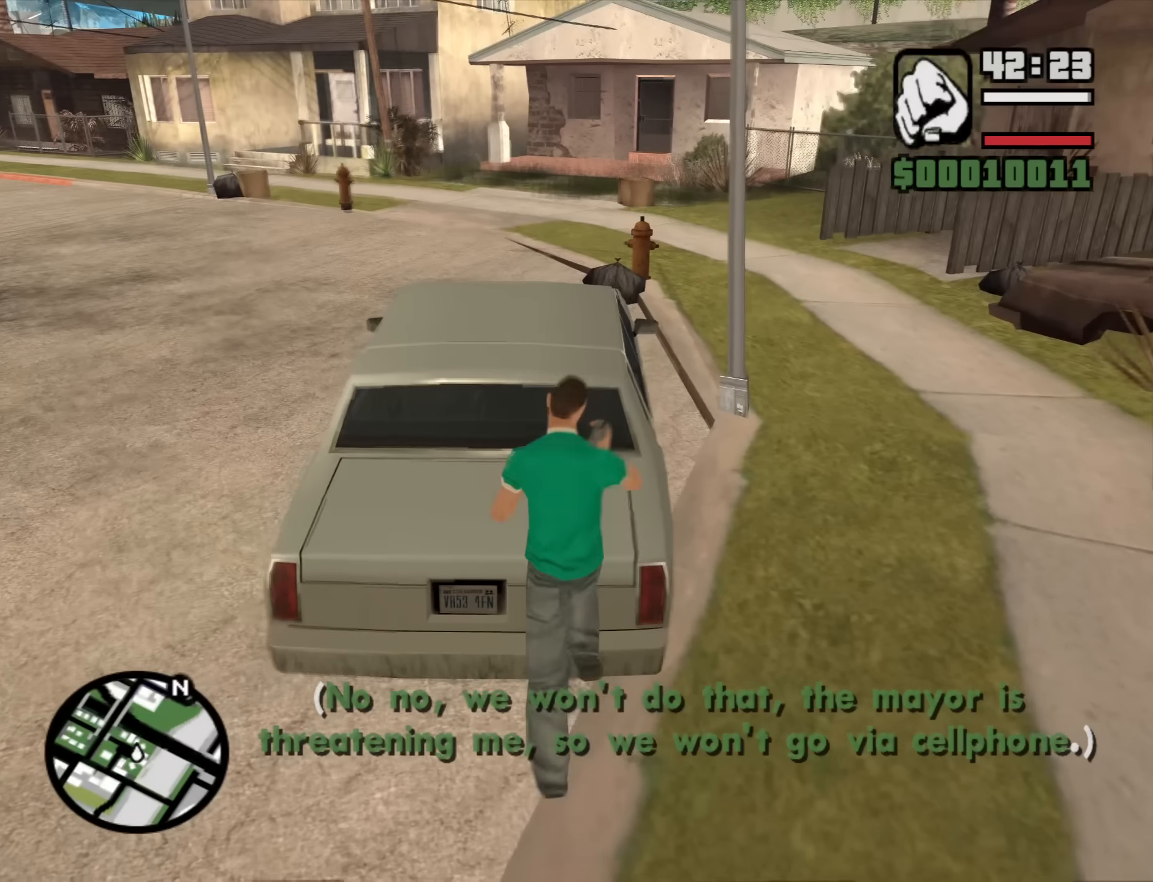
{"keys": ["w"], "mouse": [], "events": []}
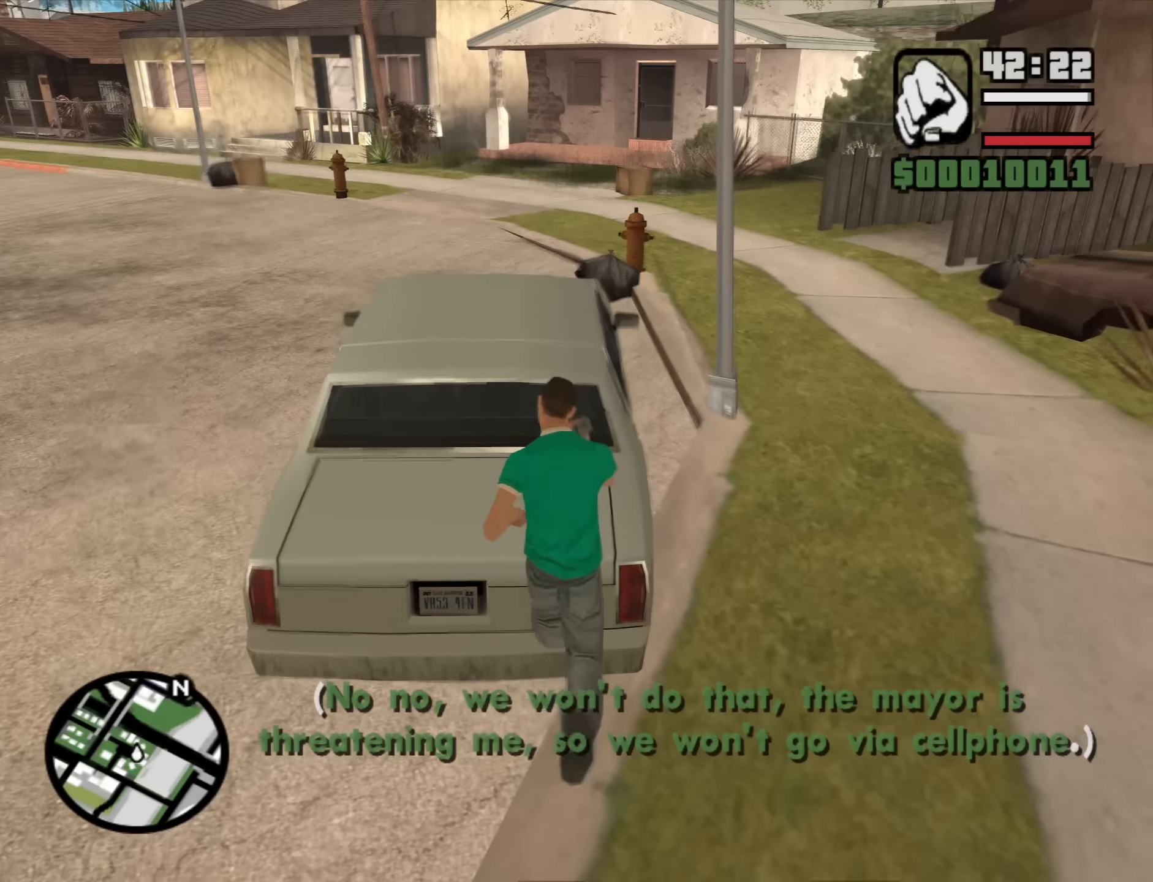
{"keys": ["w"], "mouse": [], "events": [[16, "a", "down"], [116, "a", "up"]]}
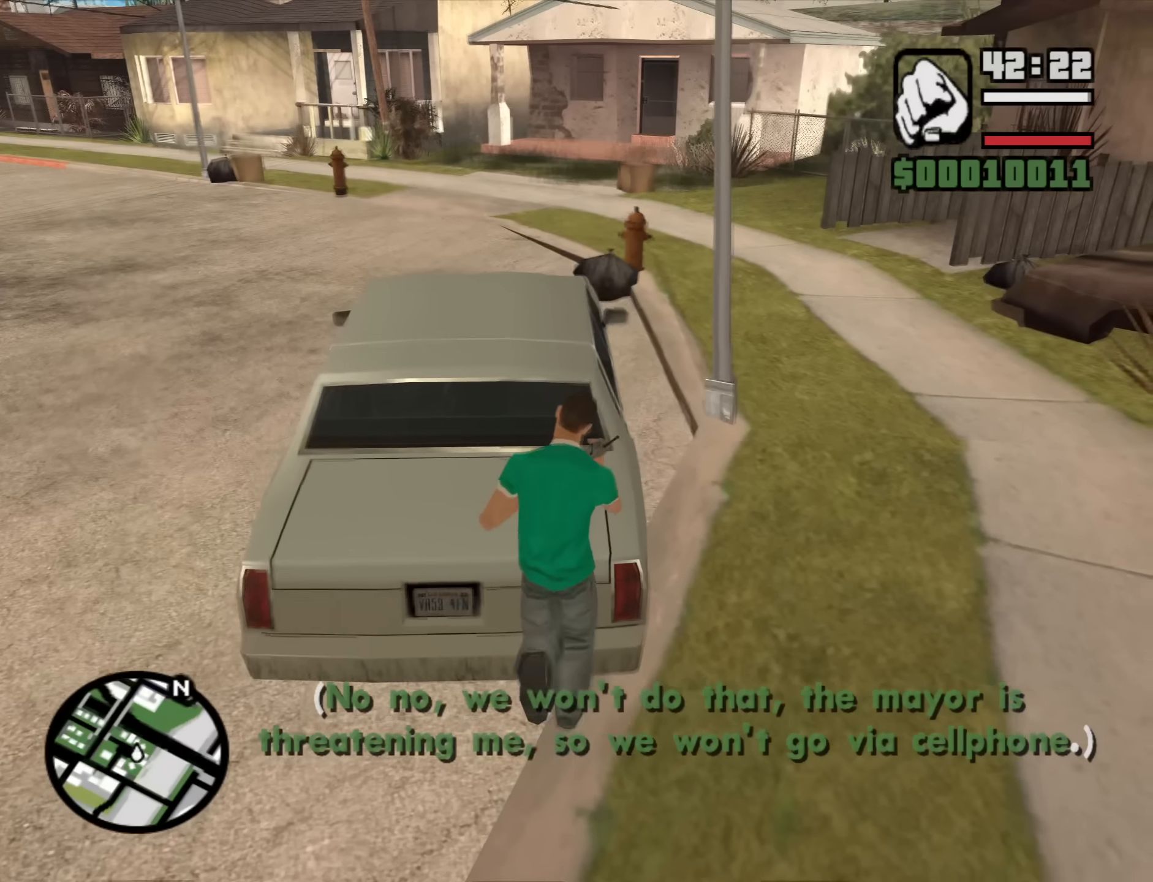
{"keys": ["w"], "mouse": [], "events": [[133, "a", "down"], [216, "a", "up"]]}
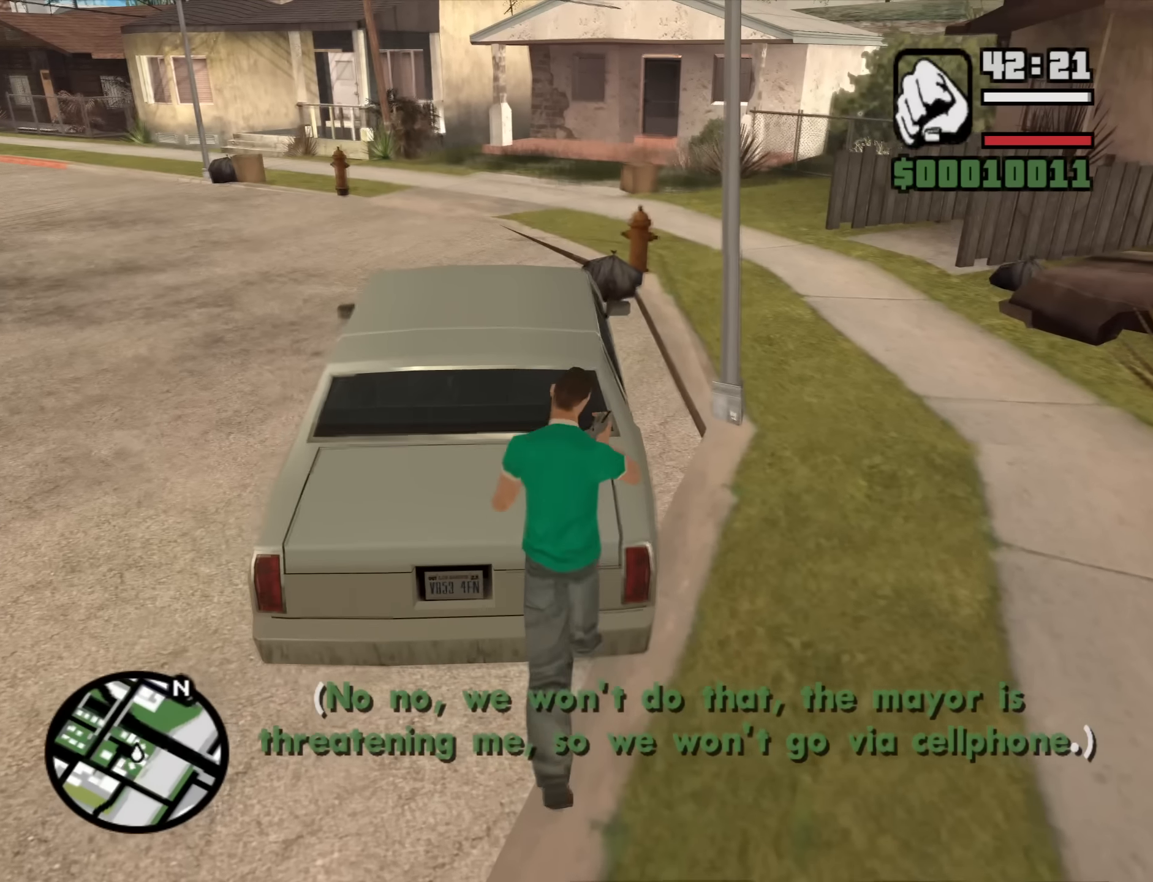
{"keys": ["w"], "mouse": [], "events": []}
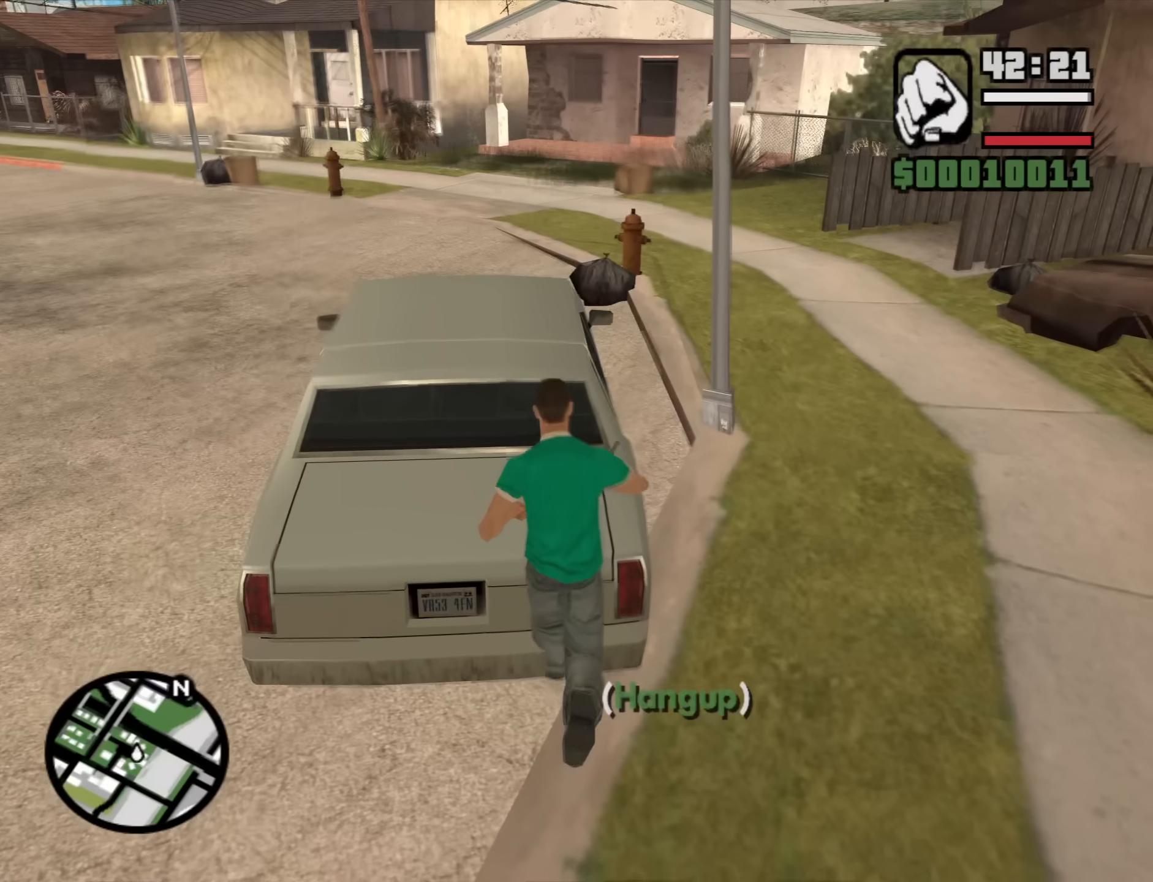
{"keys": ["w"], "mouse": [], "events": []}
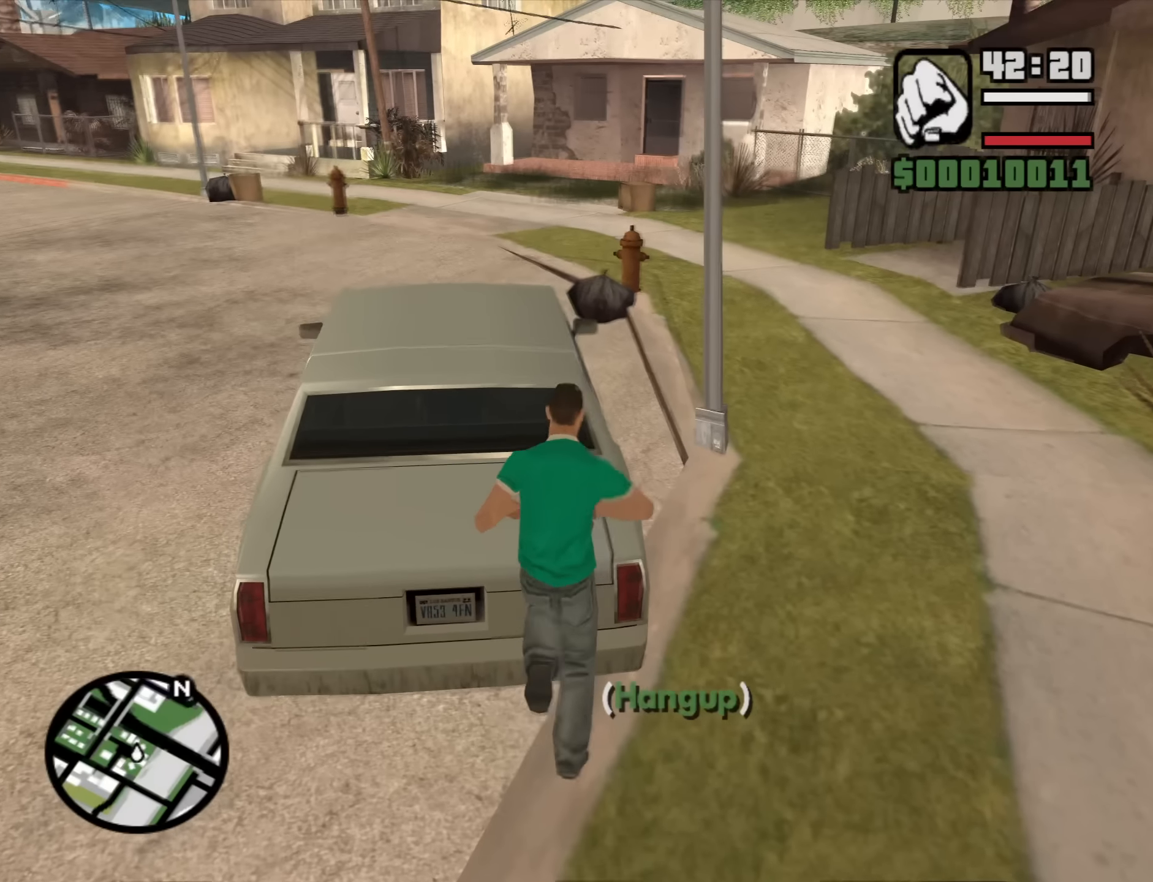
{"keys": ["w"], "mouse": [], "events": []}
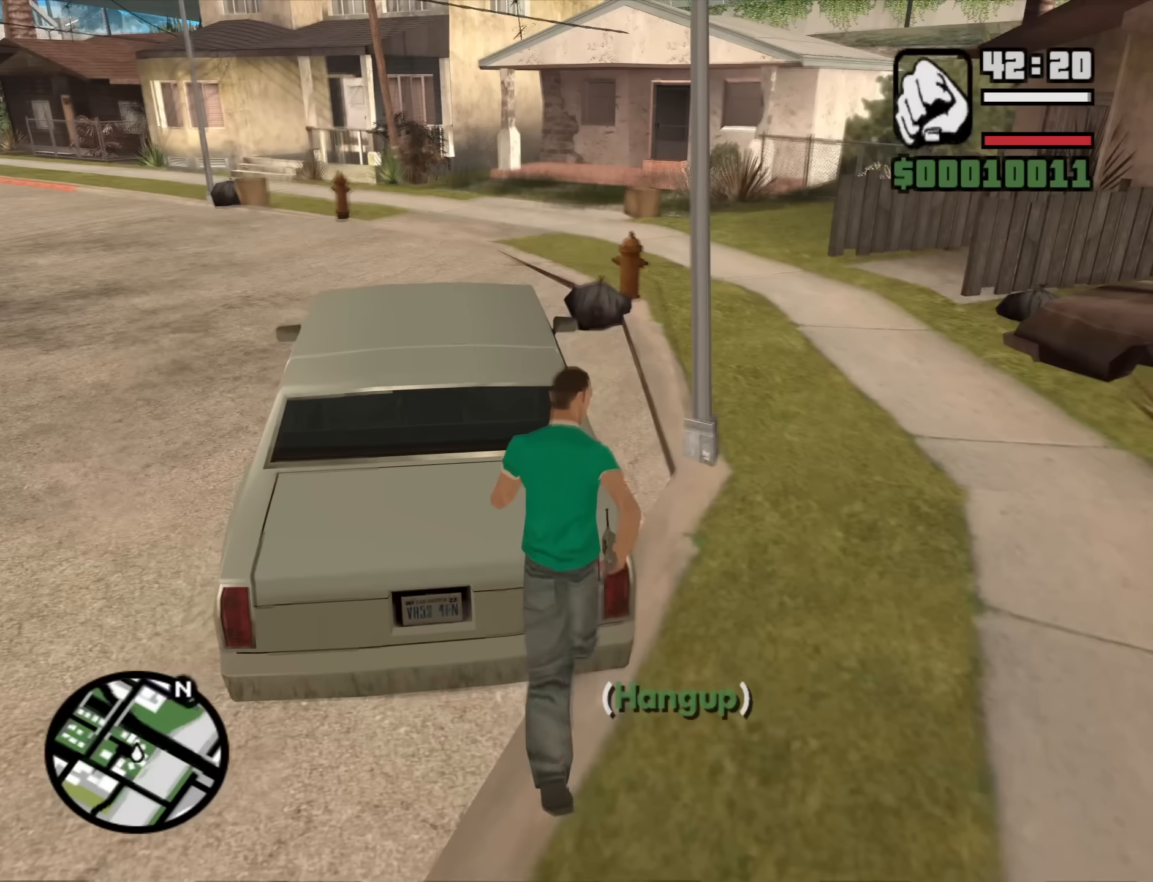
{"keys": ["w"], "mouse": [], "events": []}
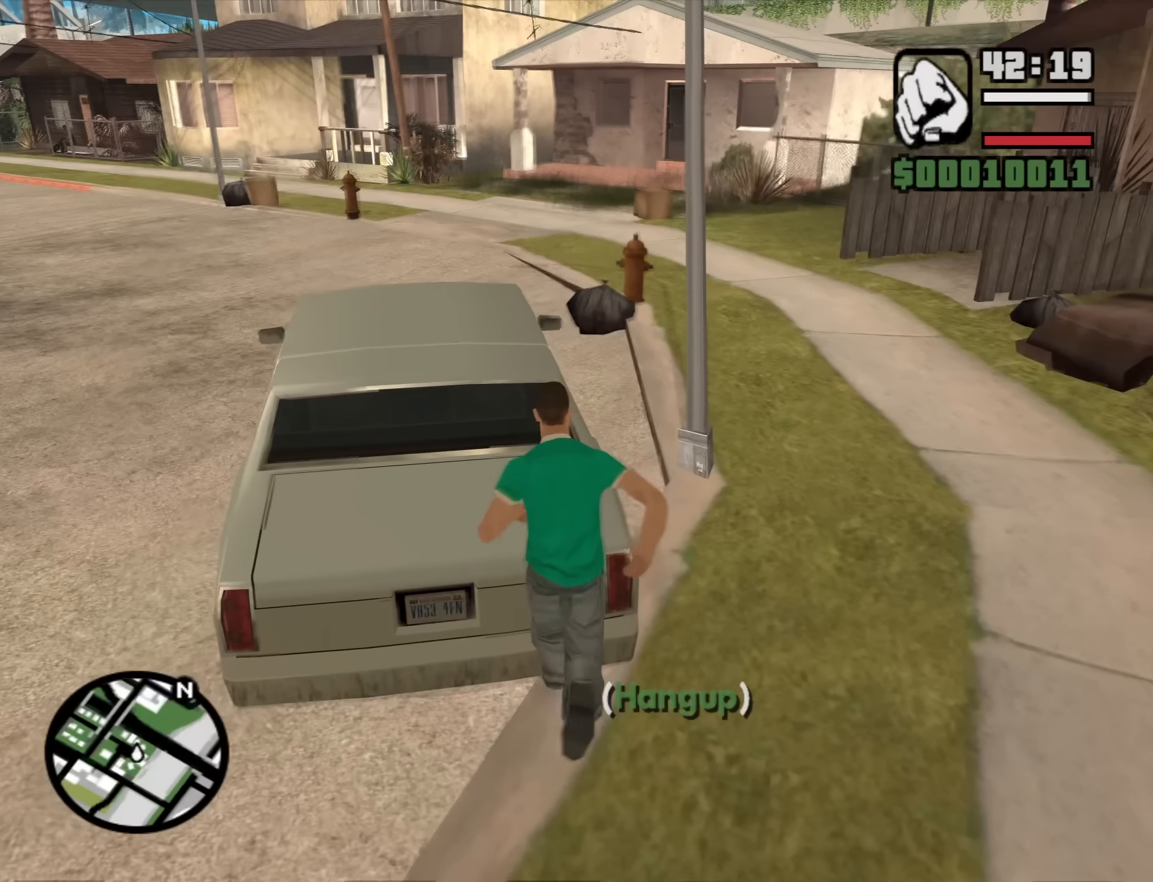
{"keys": ["w"], "mouse": [], "events": []}
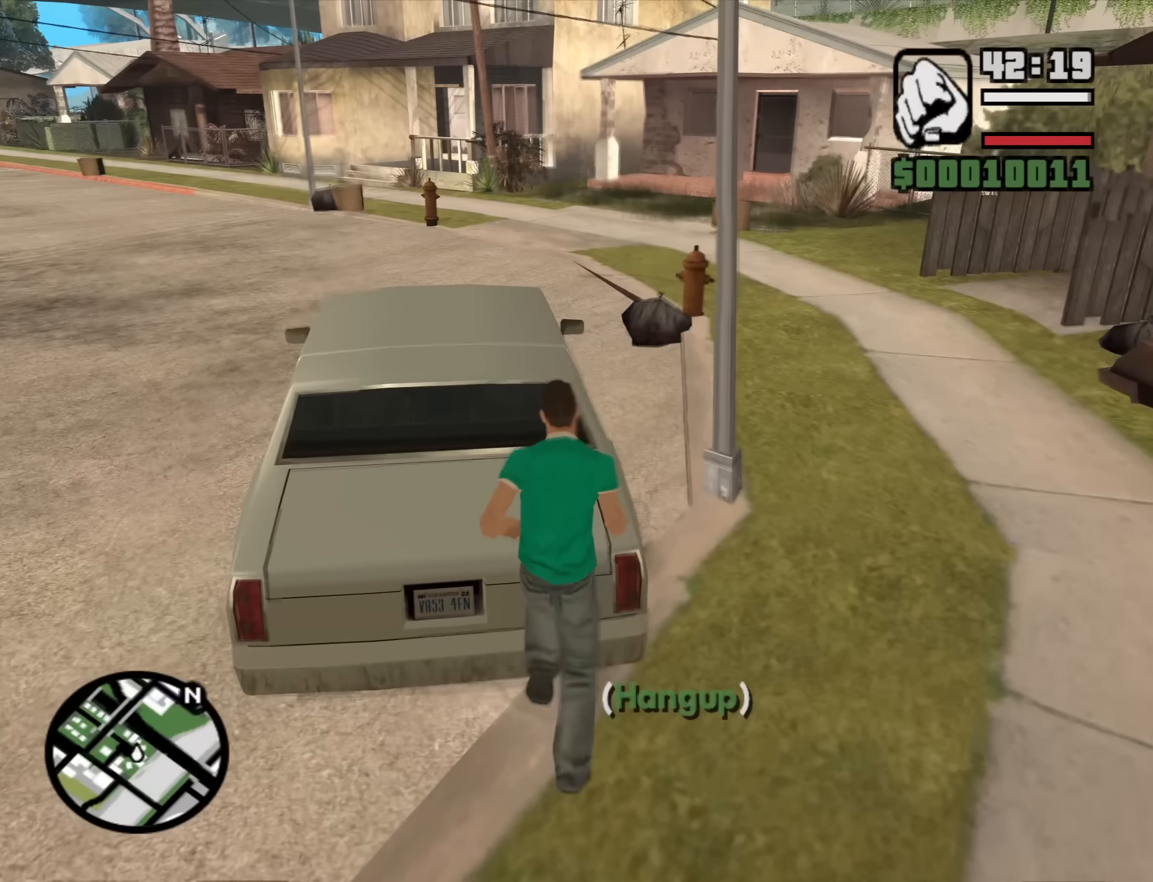
{"keys": ["w"], "mouse": [], "events": []}
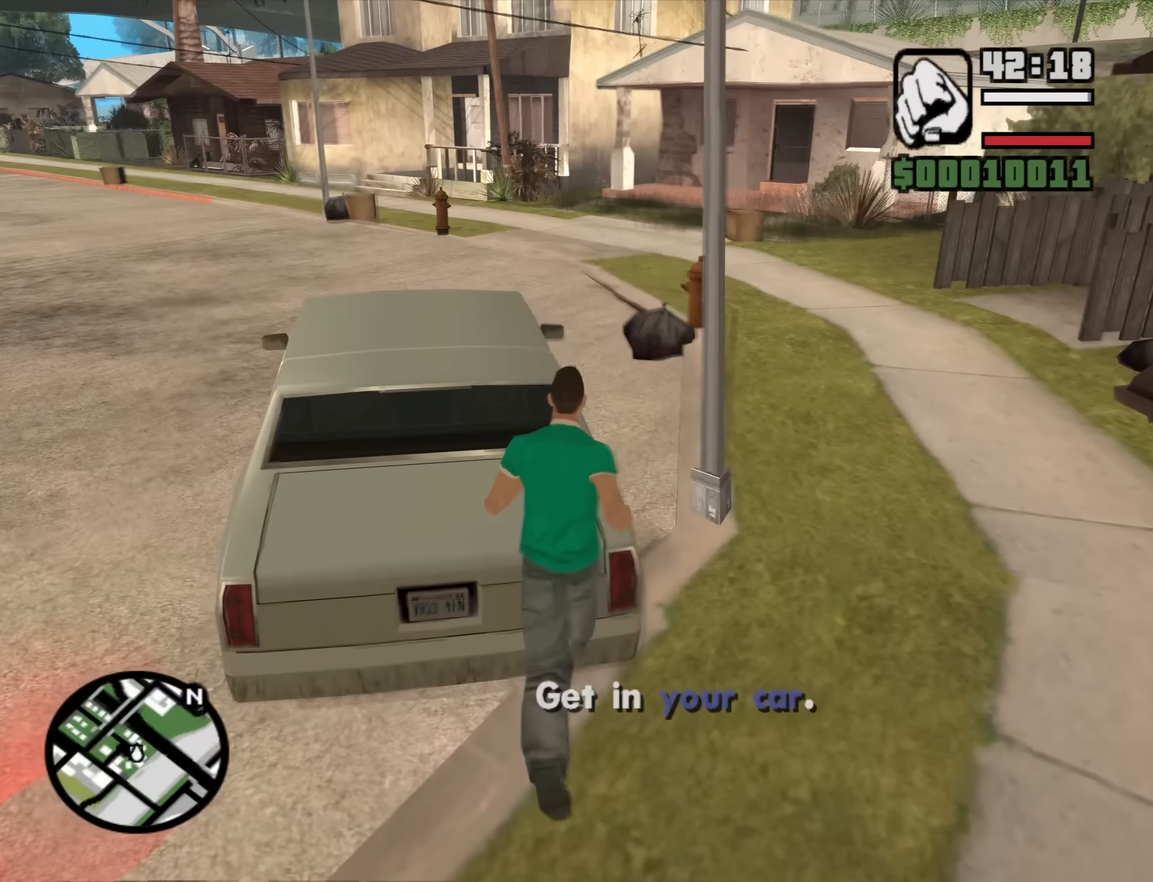
{"keys": ["a", "w"], "mouse": [], "events": [[467, "a", "down"]]}
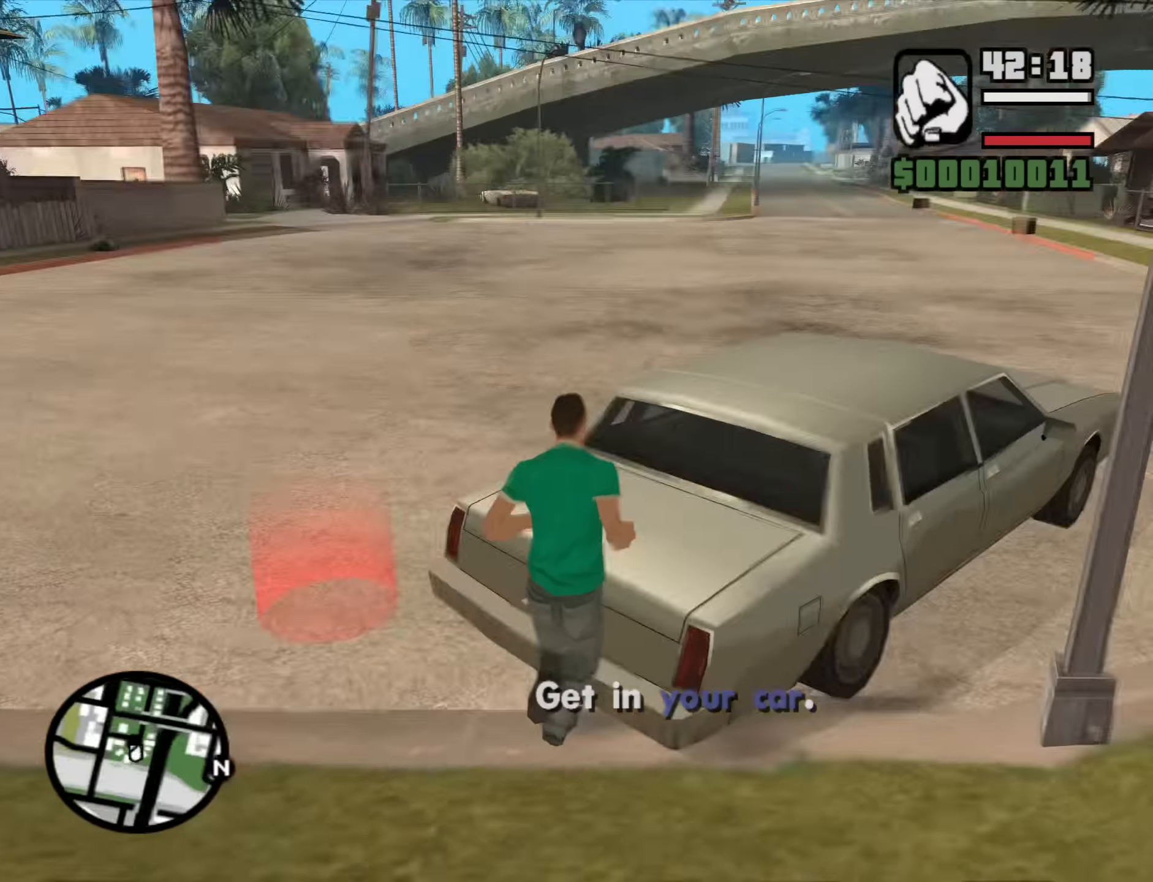
{"keys": ["d", "w"], "mouse": [], "events": [[300, "a", "up"], [350, "d", "down"]]}